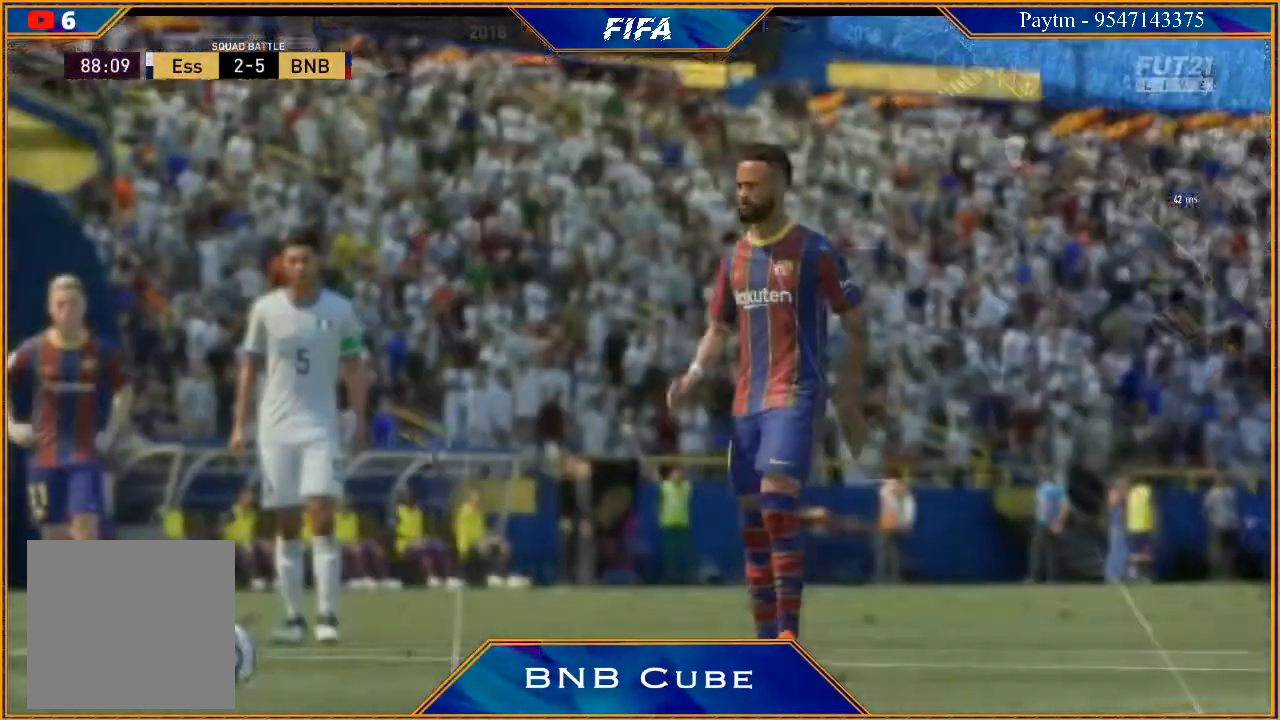
Gameplay with a controller (Xbox layout); each line is a JSON object with the inputs held at the frame after it. "events" lists button and stick changes between this image and that frame as [ms after this image, input, new state], when the widget could be followed in between.
{"buttons": ["A", "L1", "R1"], "left_stick": "center", "right_stick": "center", "events": [[433, "L1", "down"], [467, "A", "down"], [467, "R1", "down"]]}
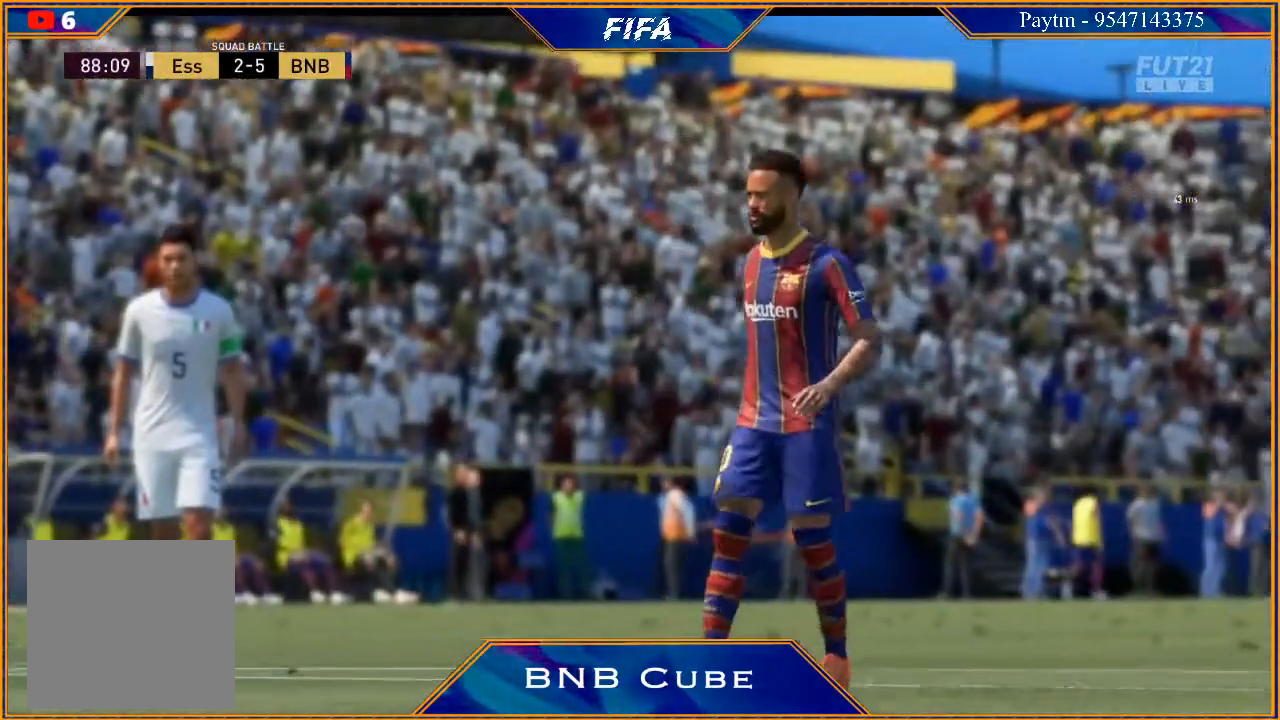
{"buttons": [], "left_stick": "center", "right_stick": "center", "events": [[67, "A", "up"], [67, "R1", "up"], [133, "L1", "up"]]}
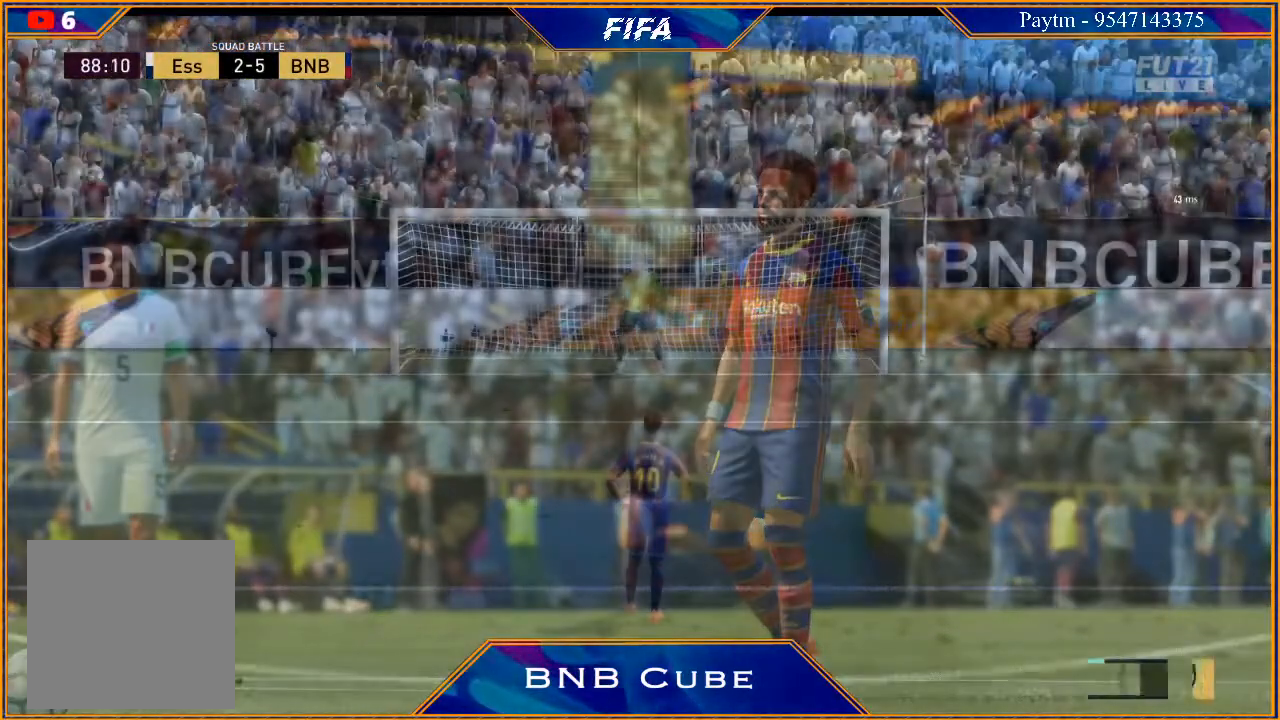
{"buttons": [], "left_stick": "down-right", "right_stick": "center", "events": [[400, "left_stick", "down-right"]]}
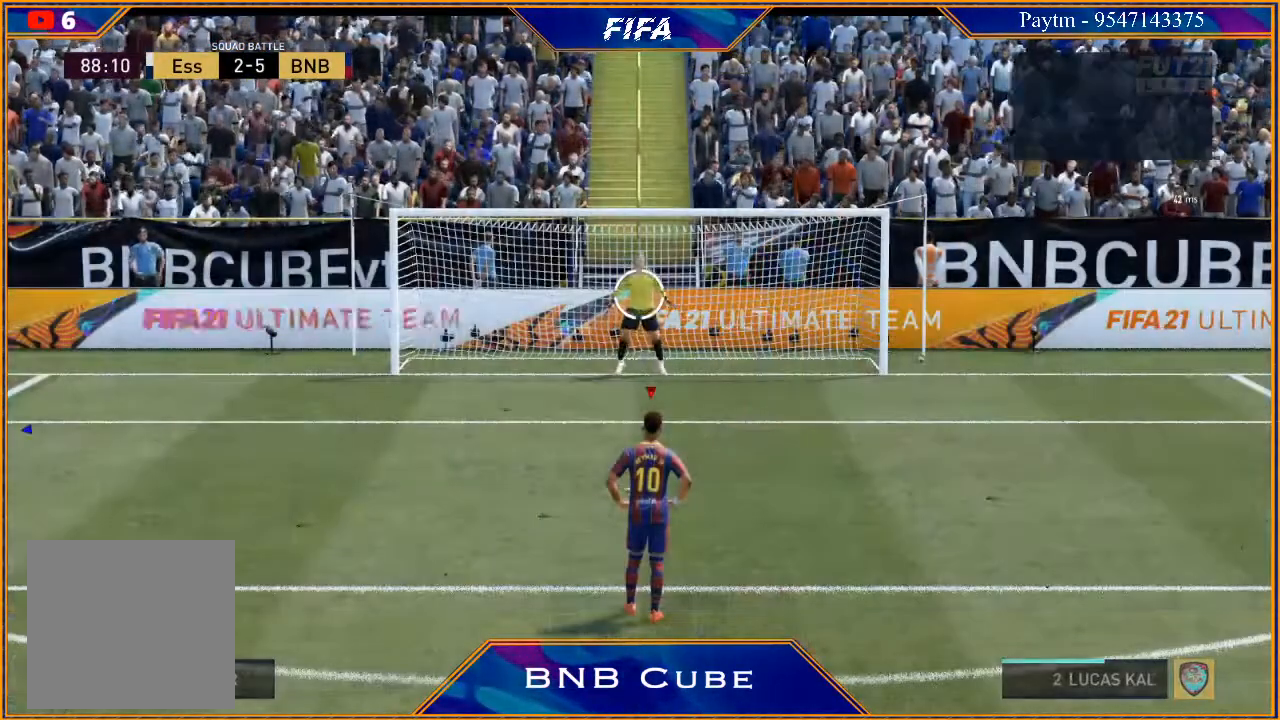
{"buttons": ["B"], "left_stick": "down-right", "right_stick": "center", "events": [[333, "B", "down"]]}
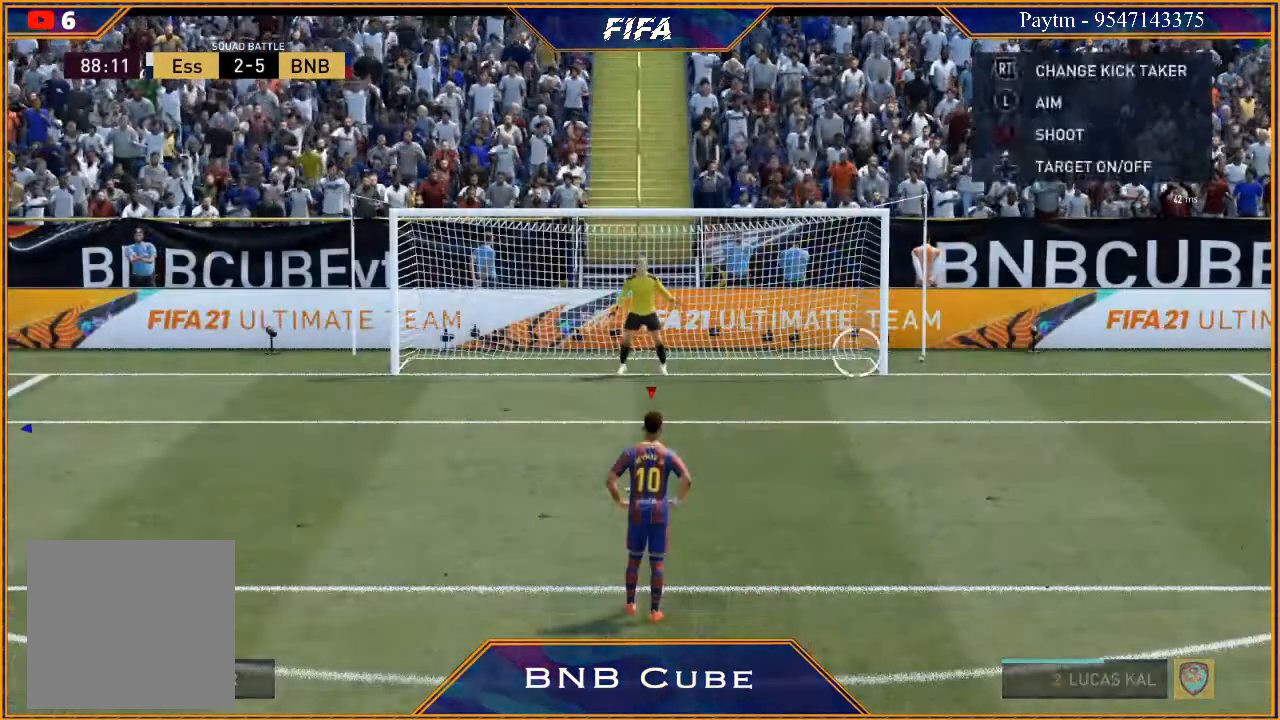
{"buttons": [], "left_stick": "down", "right_stick": "center", "events": [[33, "B", "up"], [67, "left_stick", "down"]]}
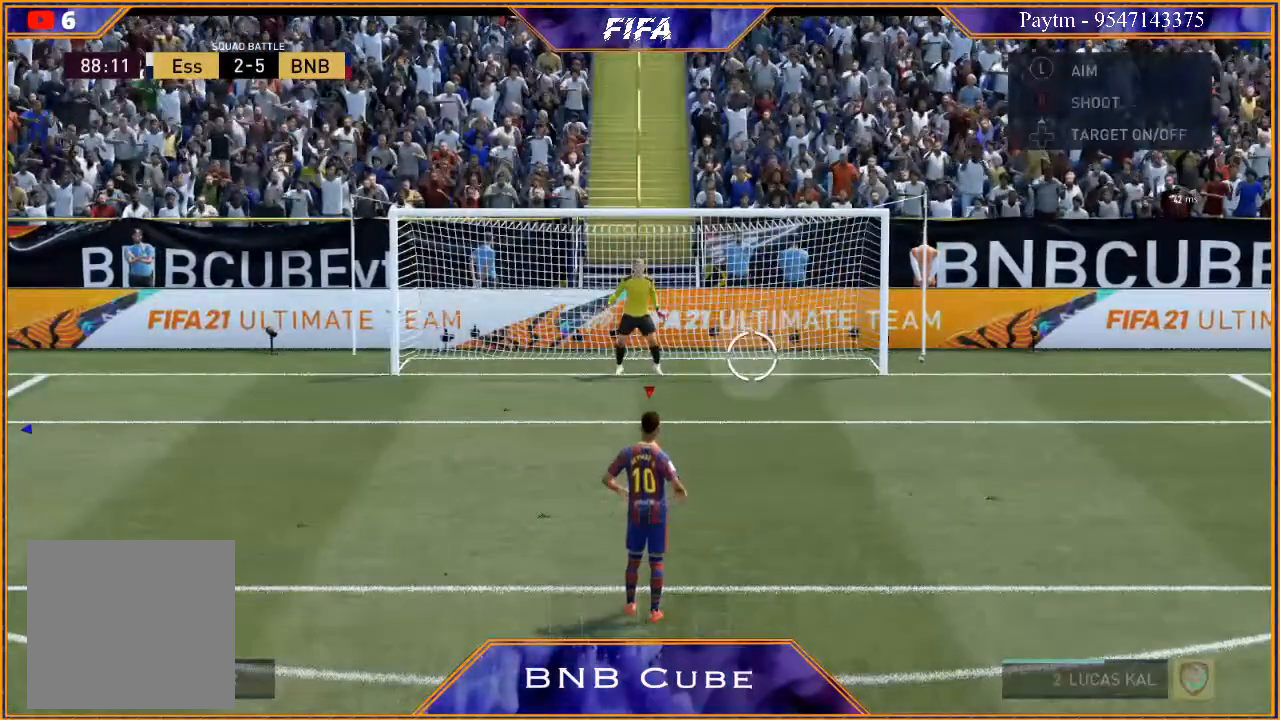
{"buttons": [], "left_stick": "down", "right_stick": "center", "events": []}
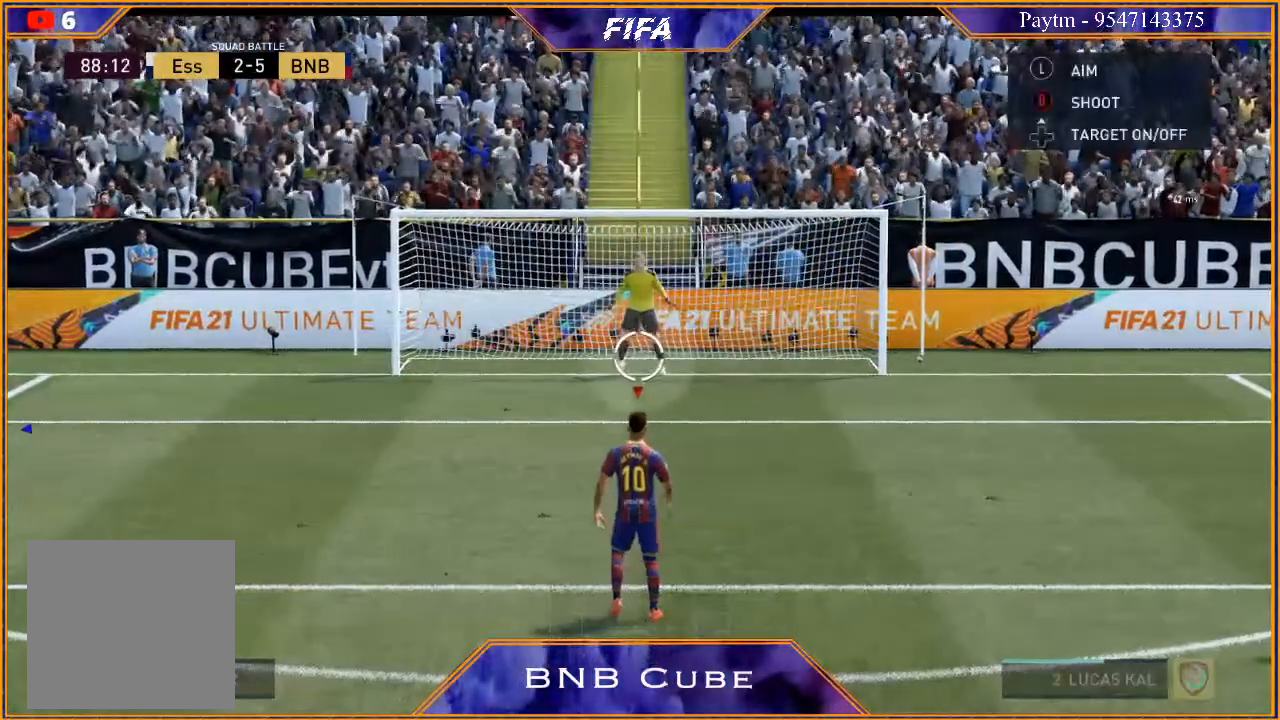
{"buttons": [], "left_stick": "down", "right_stick": "center", "events": []}
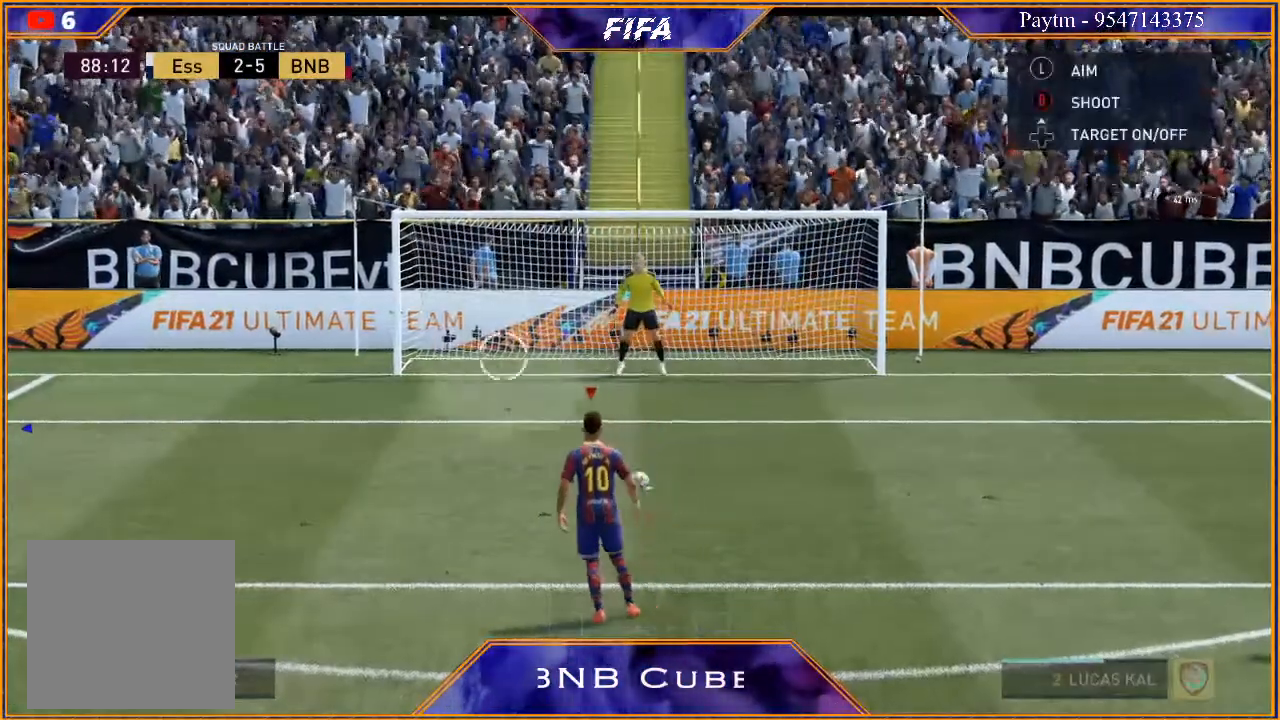
{"buttons": [], "left_stick": "down", "right_stick": "center", "events": []}
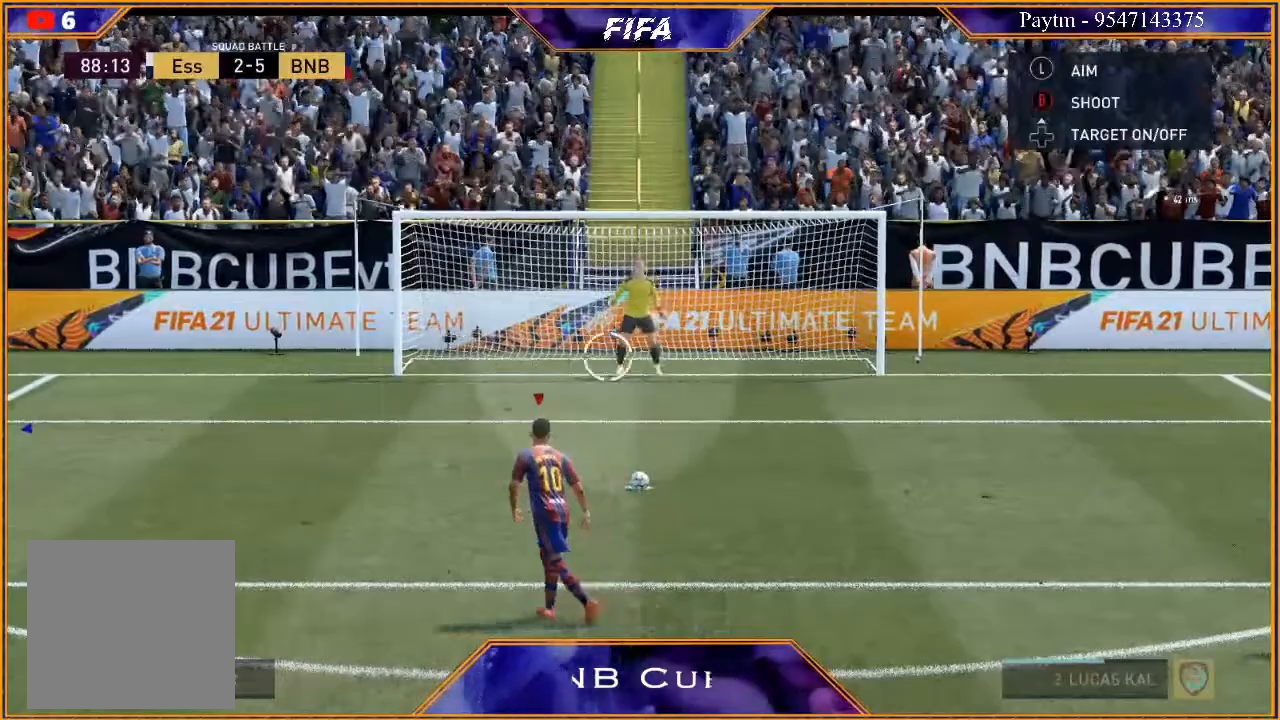
{"buttons": [], "left_stick": "down", "right_stick": "center", "events": []}
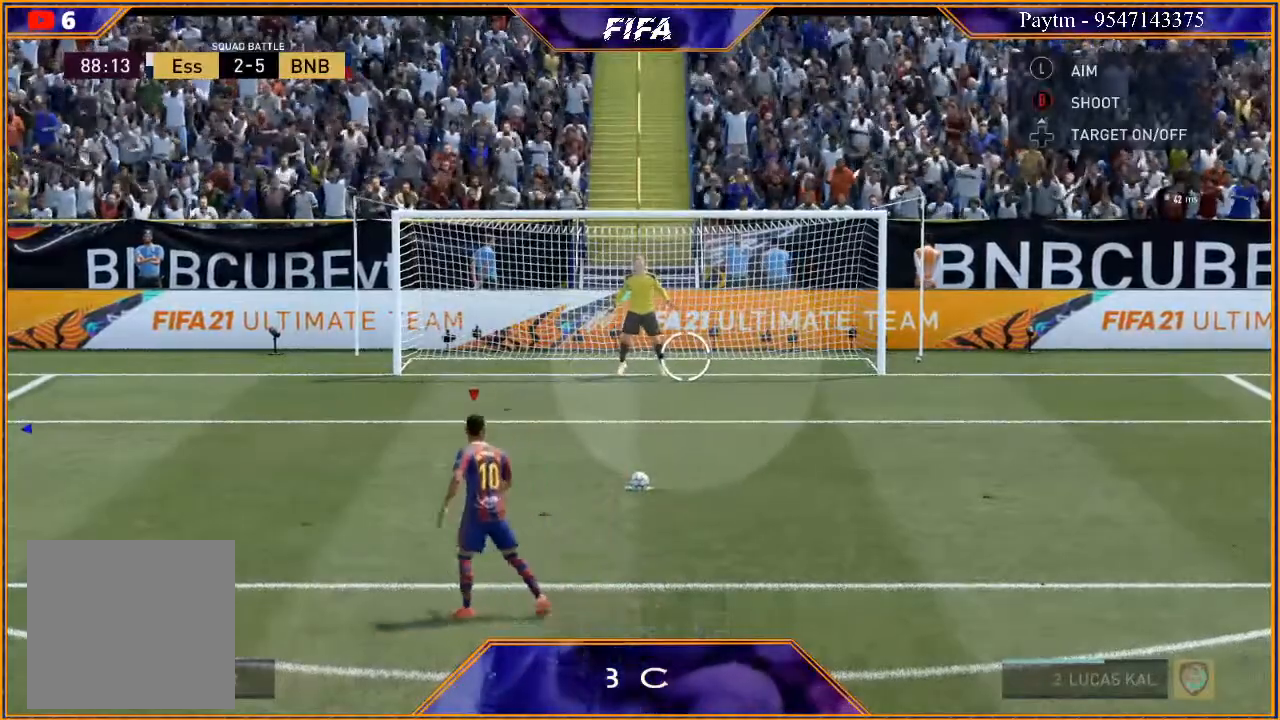
{"buttons": [], "left_stick": "down", "right_stick": "center", "events": []}
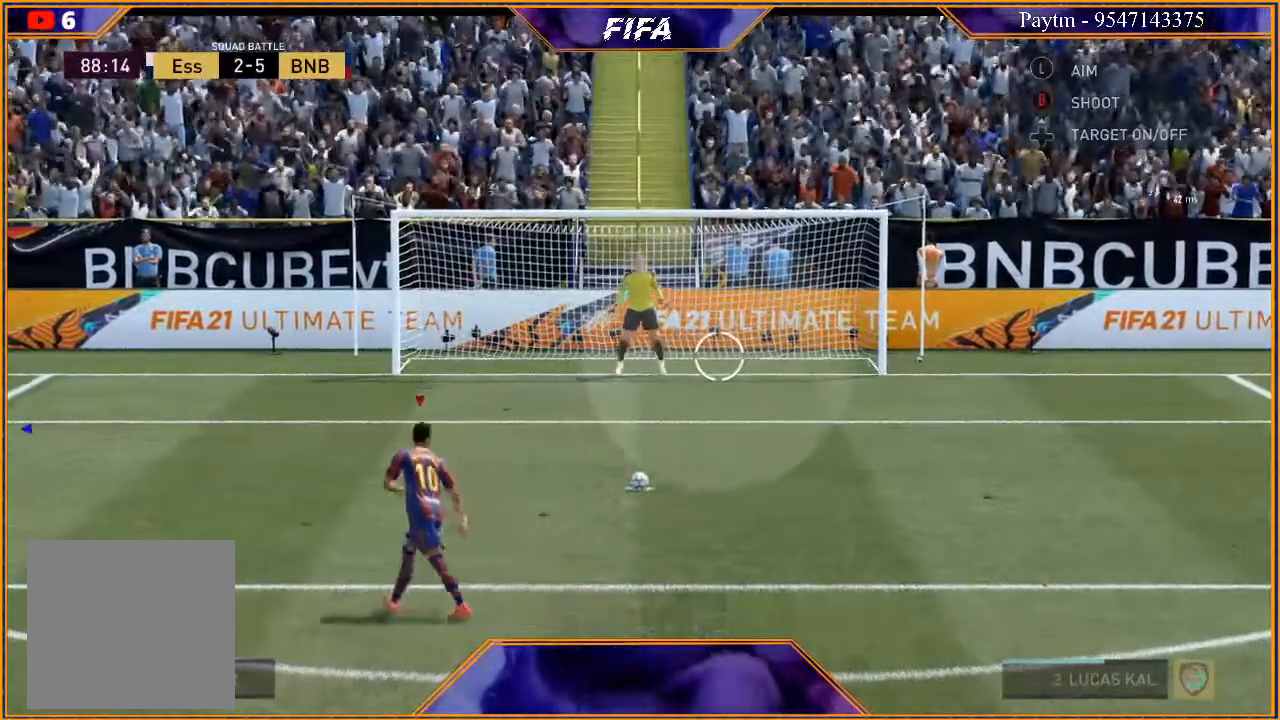
{"buttons": [], "left_stick": "down", "right_stick": "center", "events": []}
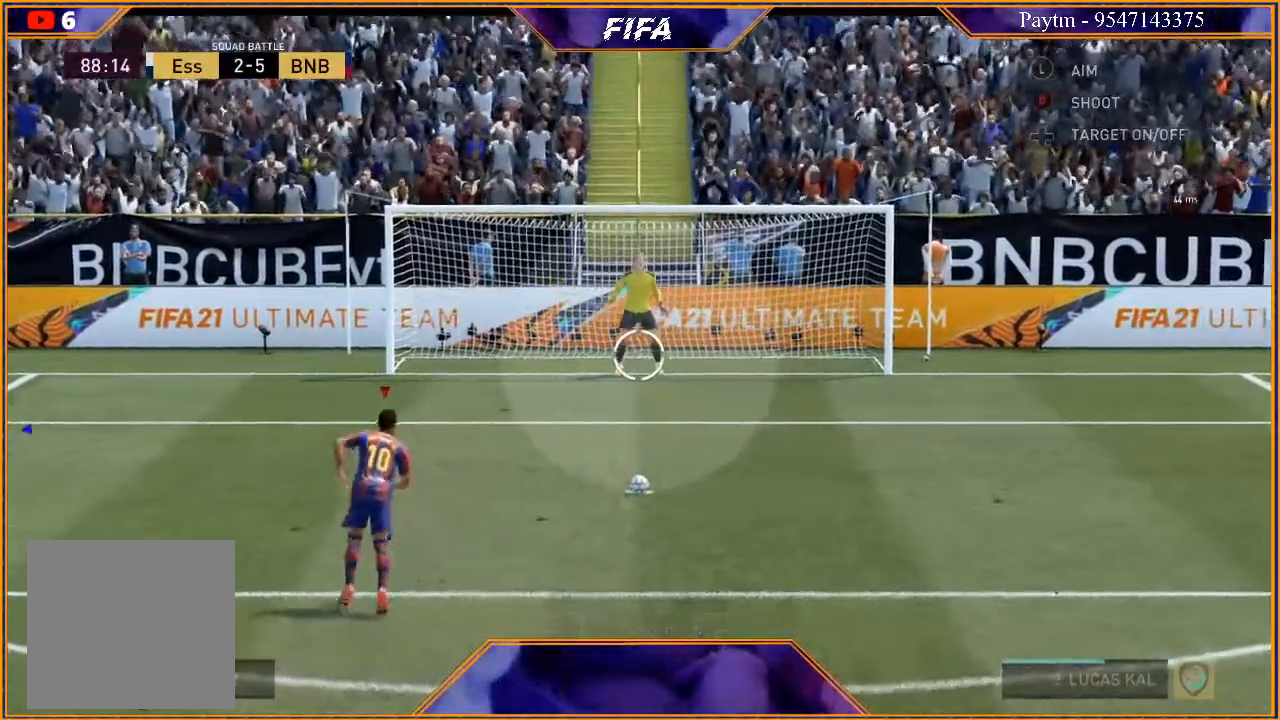
{"buttons": [], "left_stick": "down", "right_stick": "center", "events": []}
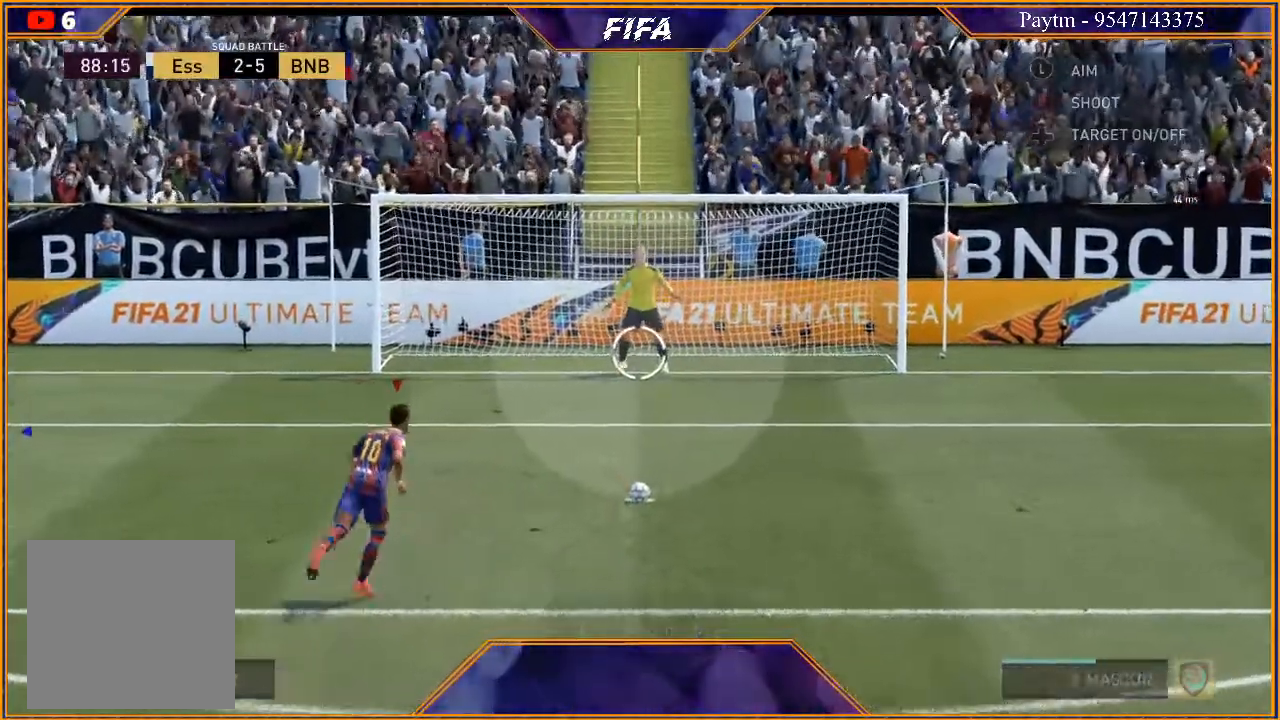
{"buttons": [], "left_stick": "down", "right_stick": "center", "events": []}
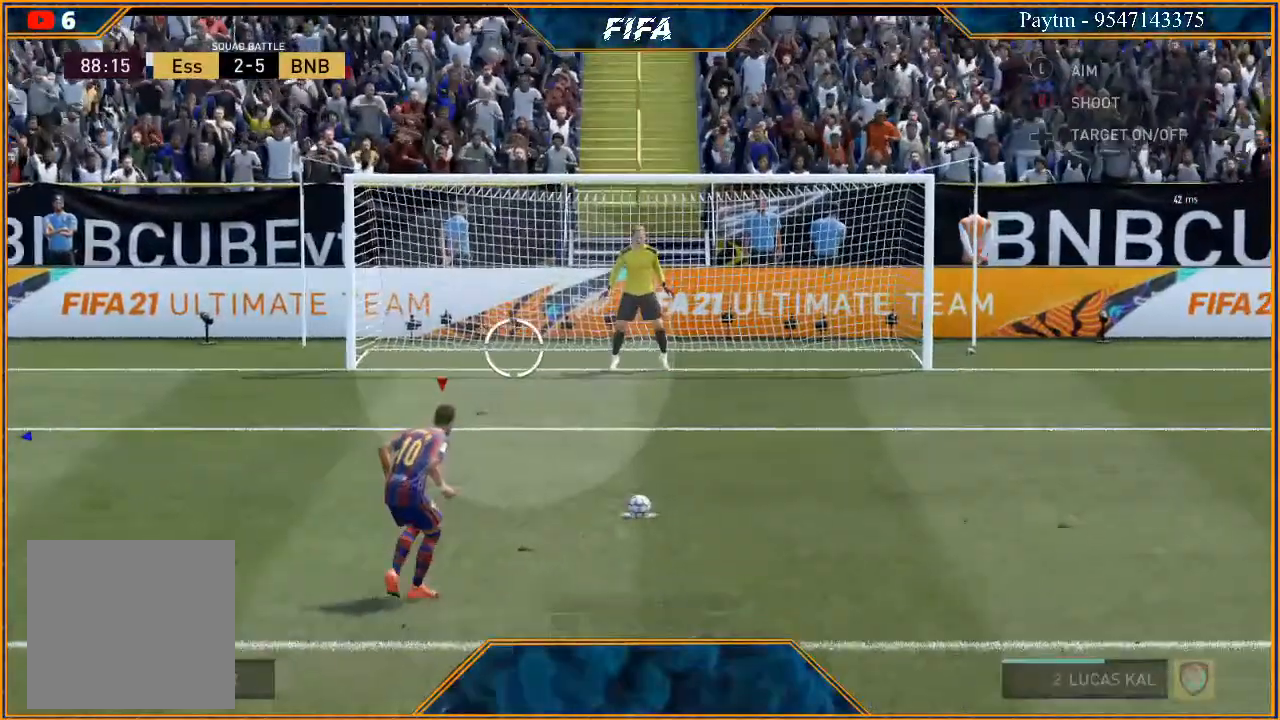
{"buttons": [], "left_stick": "down", "right_stick": "center", "events": []}
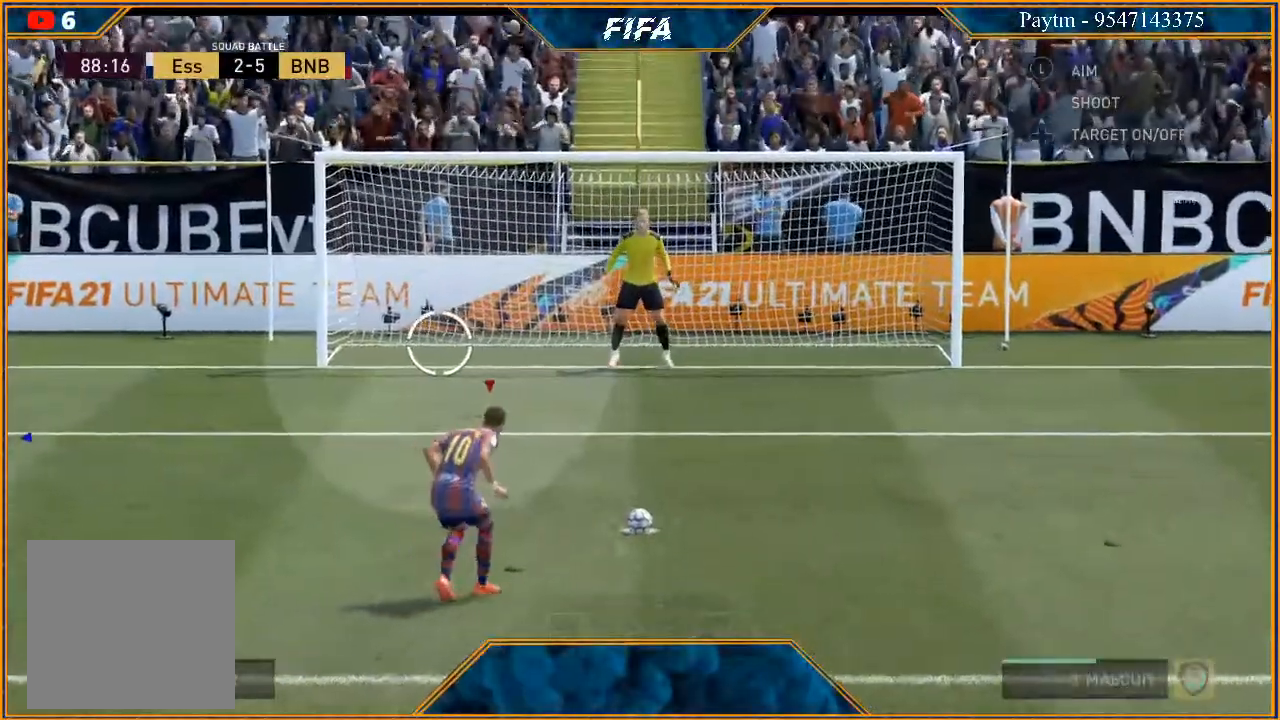
{"buttons": [], "left_stick": "down", "right_stick": "center", "events": []}
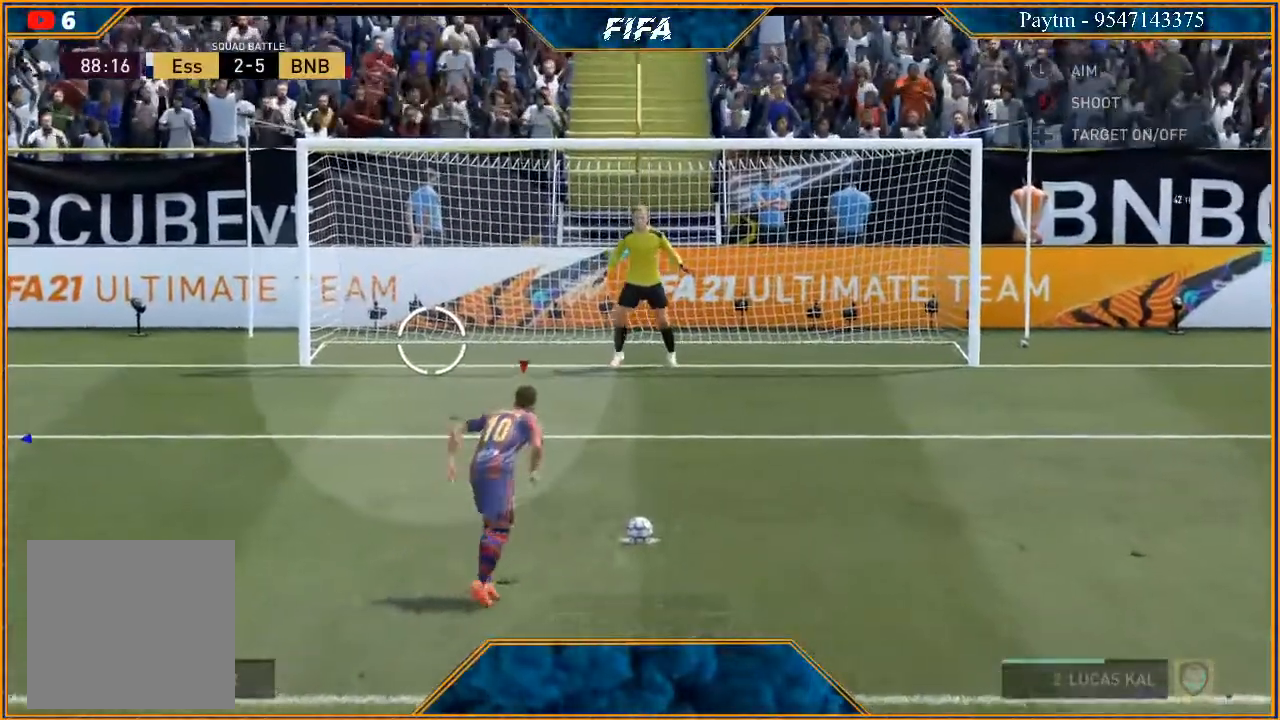
{"buttons": [], "left_stick": "down", "right_stick": "center", "events": []}
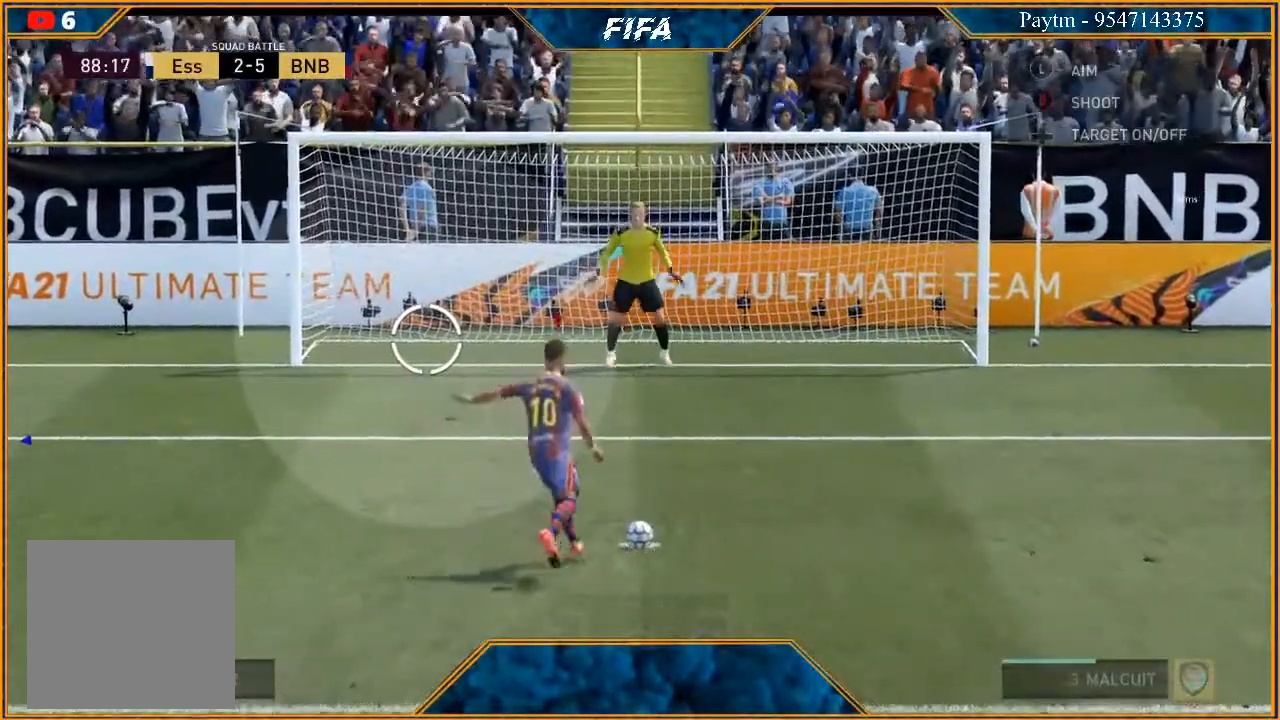
{"buttons": [], "left_stick": "down", "right_stick": "center", "events": []}
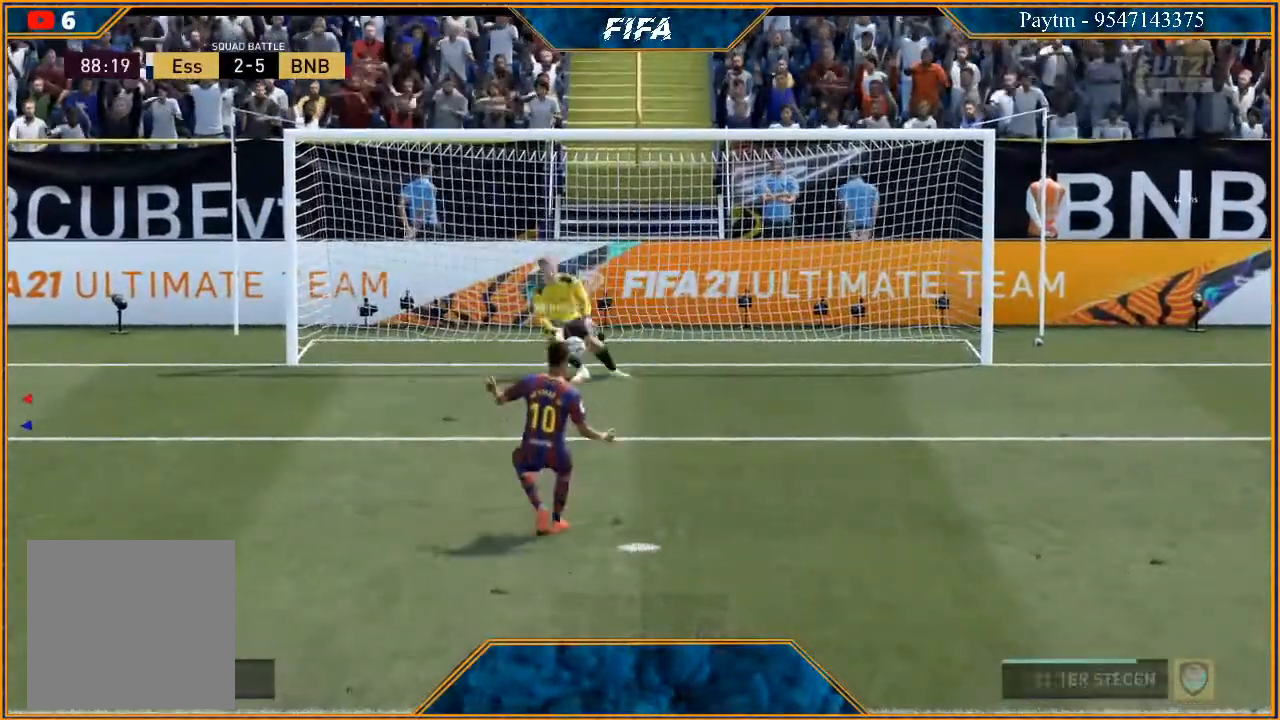
{"buttons": [], "left_stick": "center", "right_stick": "center", "events": [[300, "left_stick", "center"]]}
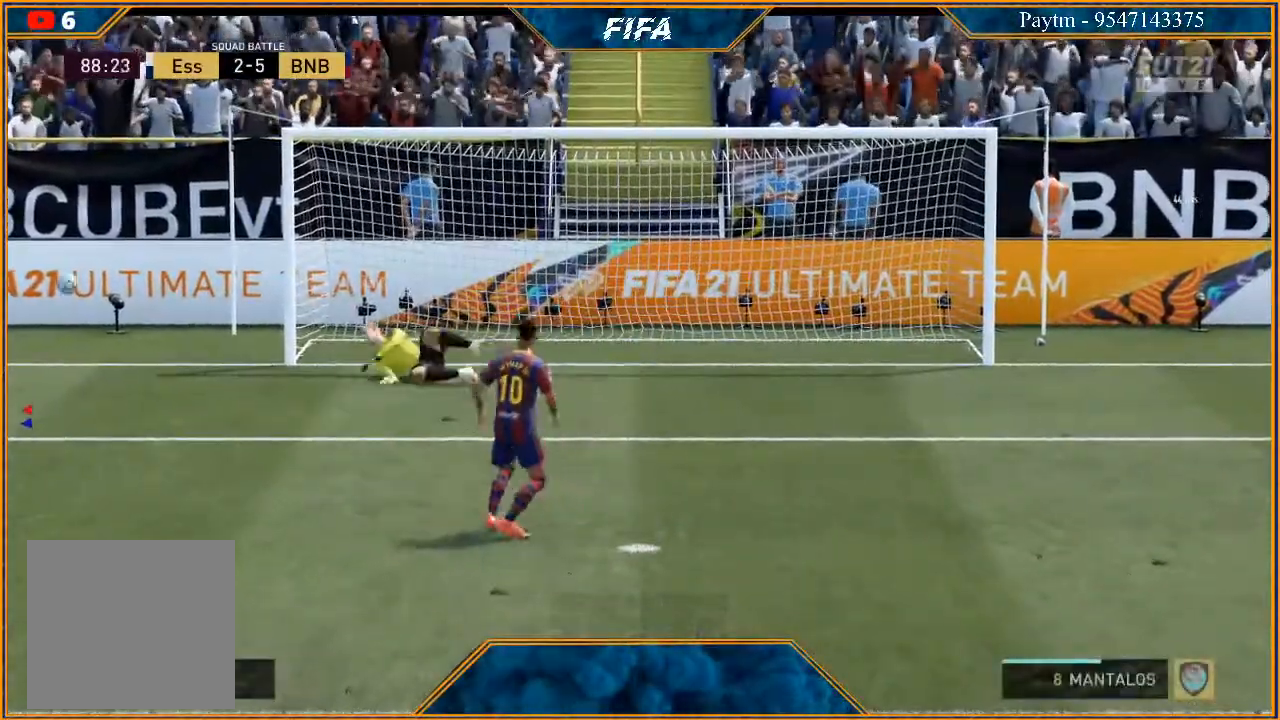
{"buttons": [], "left_stick": "center", "right_stick": "center", "events": []}
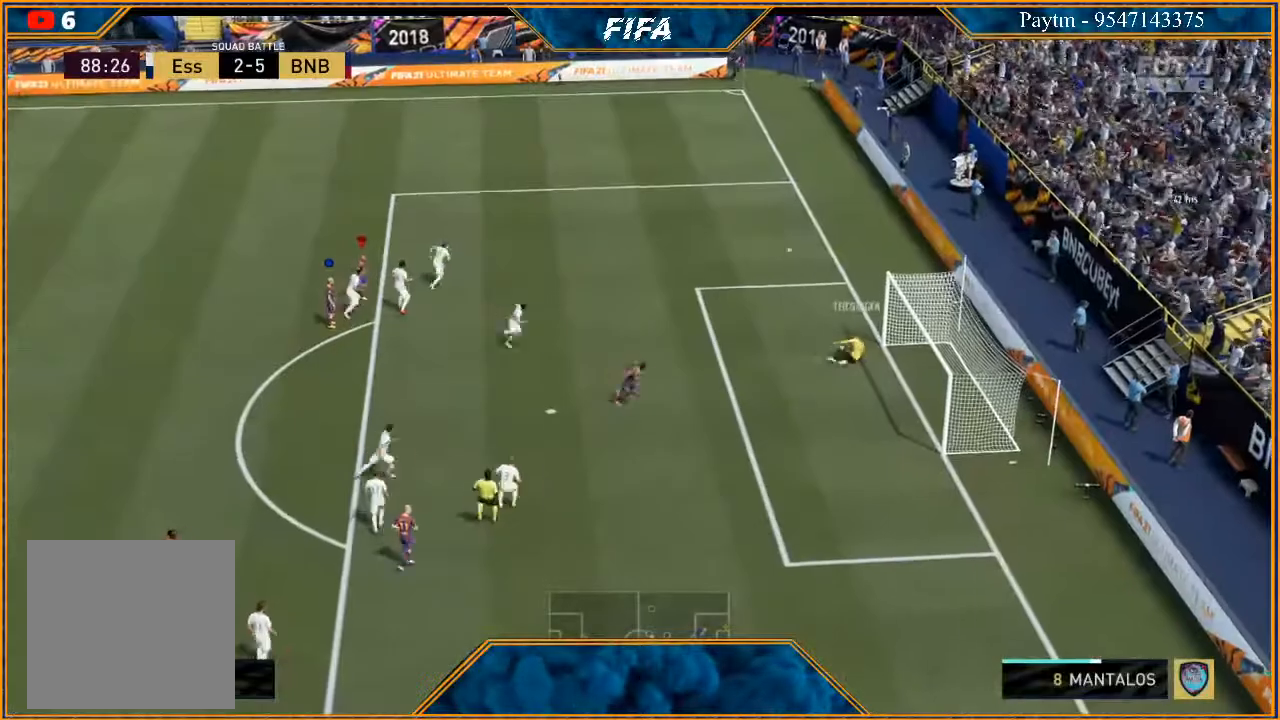
{"buttons": [], "left_stick": "center", "right_stick": "center", "events": []}
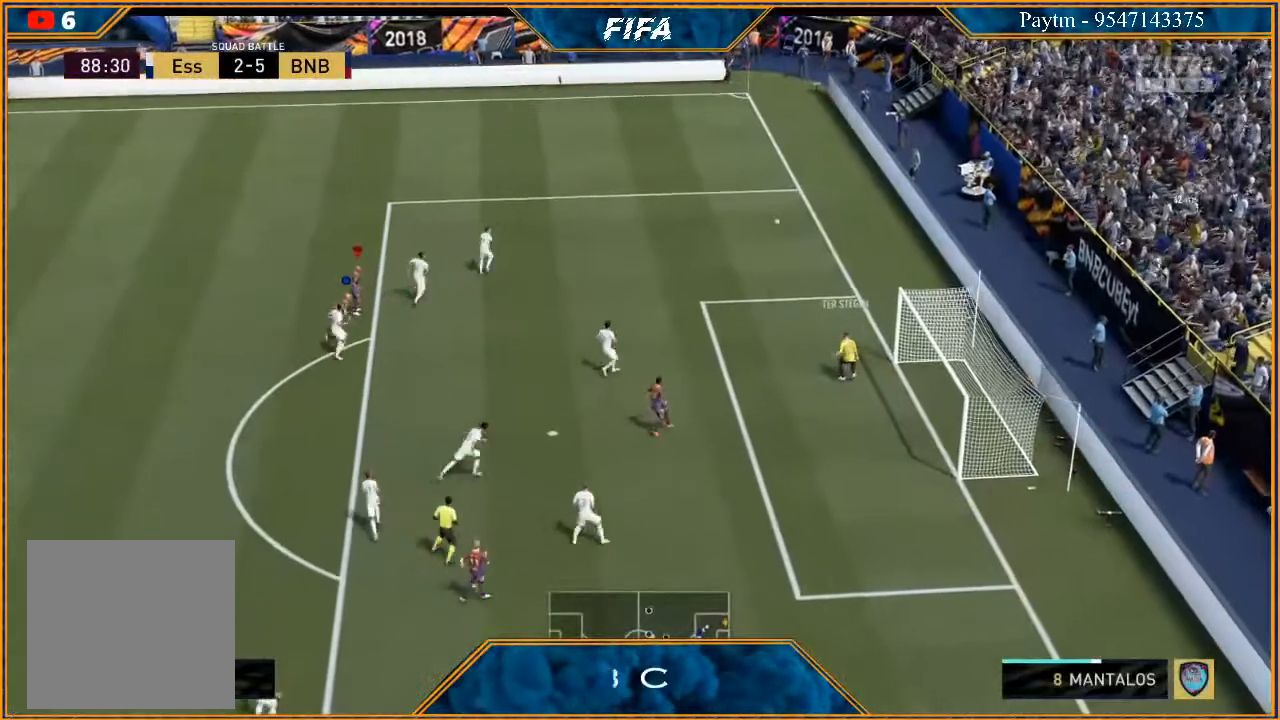
{"buttons": [], "left_stick": "center", "right_stick": "center", "events": []}
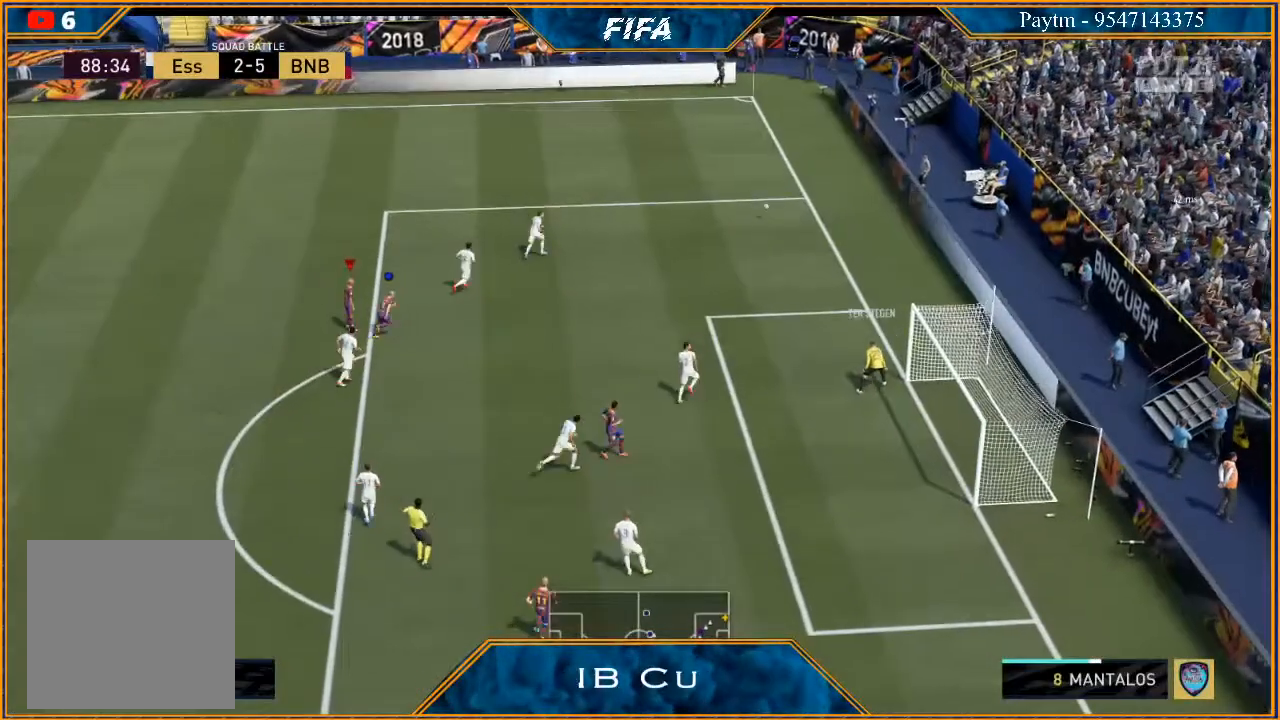
{"buttons": [], "left_stick": "up", "right_stick": "center", "events": [[300, "left_stick", "up"]]}
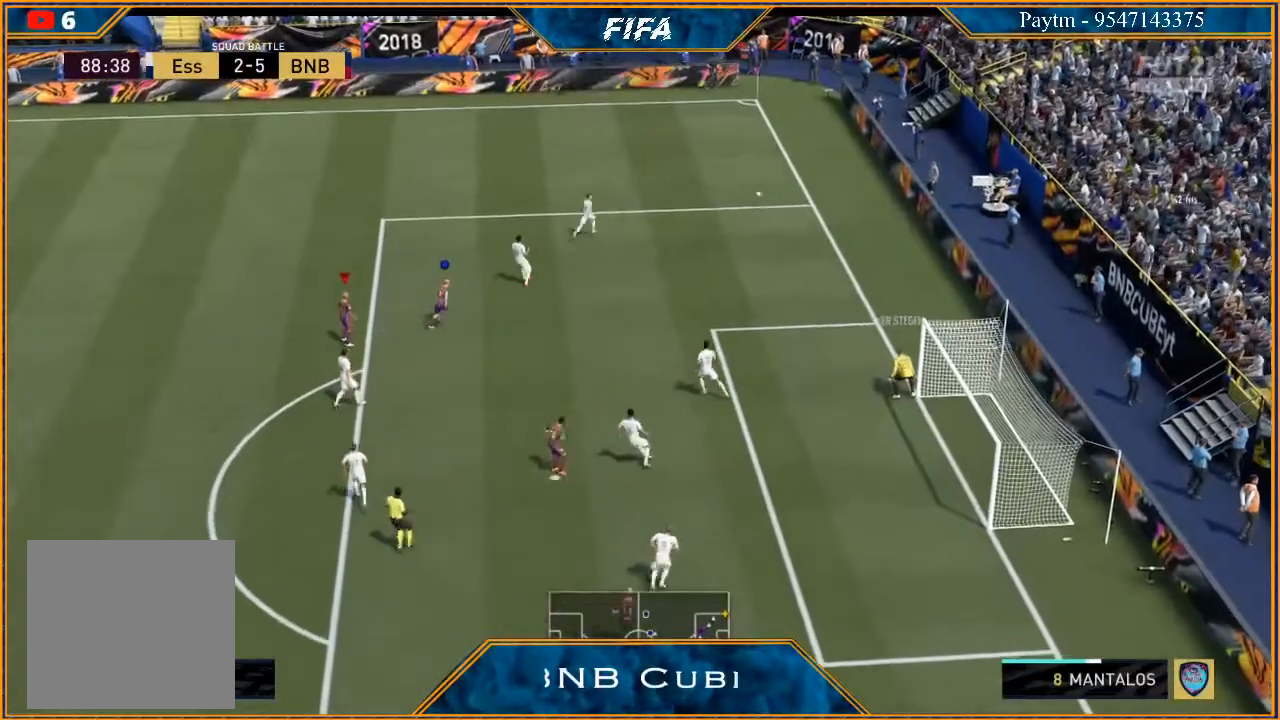
{"buttons": ["R2"], "left_stick": "up", "right_stick": "center", "events": [[233, "R2", "down"]]}
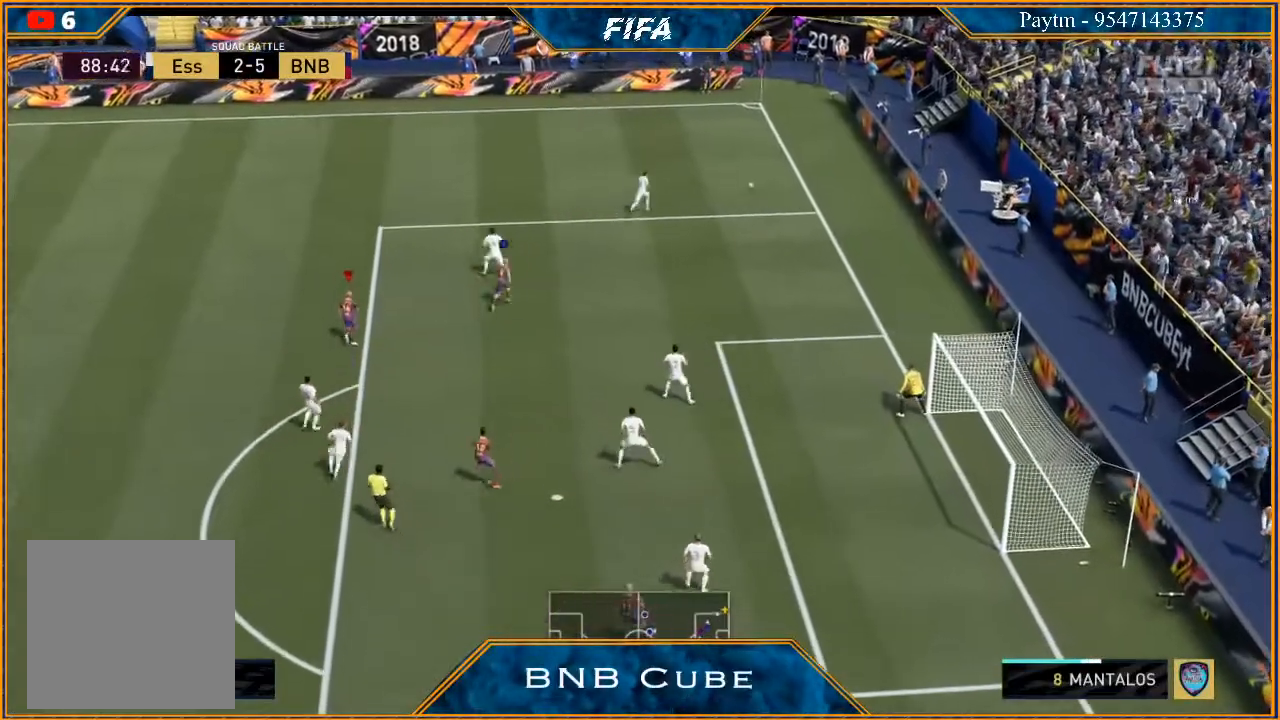
{"buttons": ["R2"], "left_stick": "up", "right_stick": "center", "events": []}
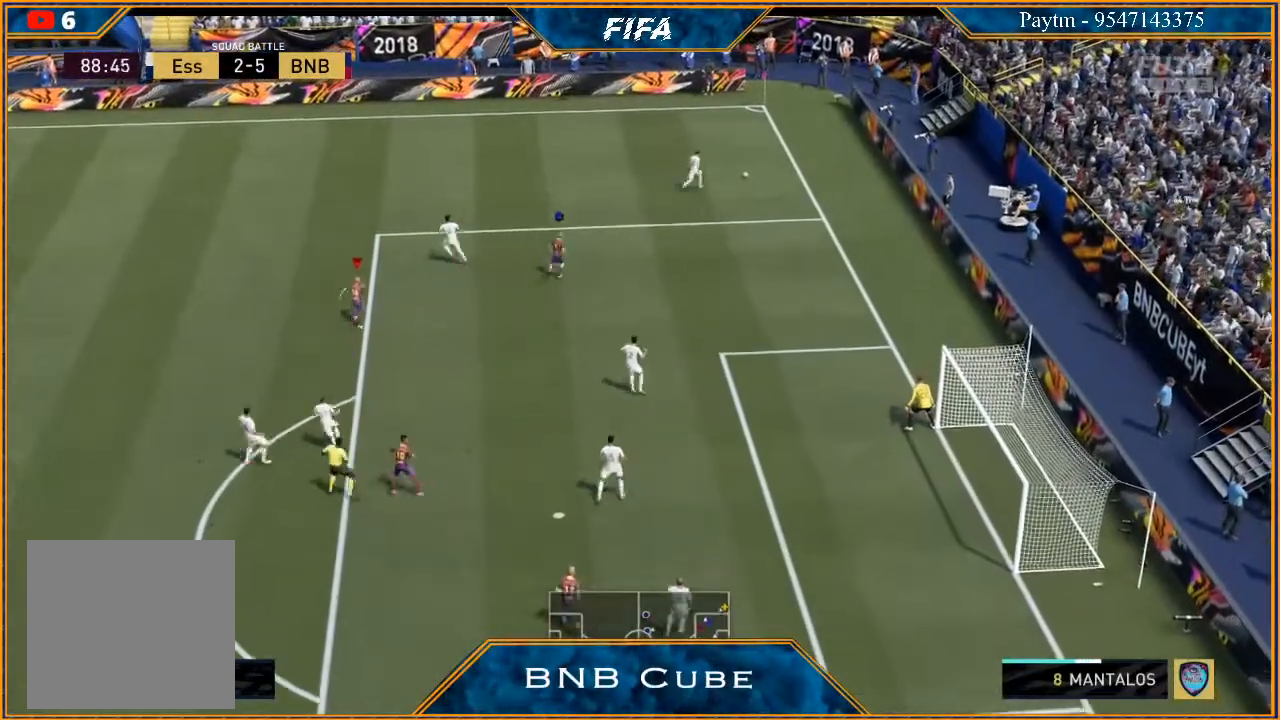
{"buttons": ["R2"], "left_stick": "up", "right_stick": "center", "events": []}